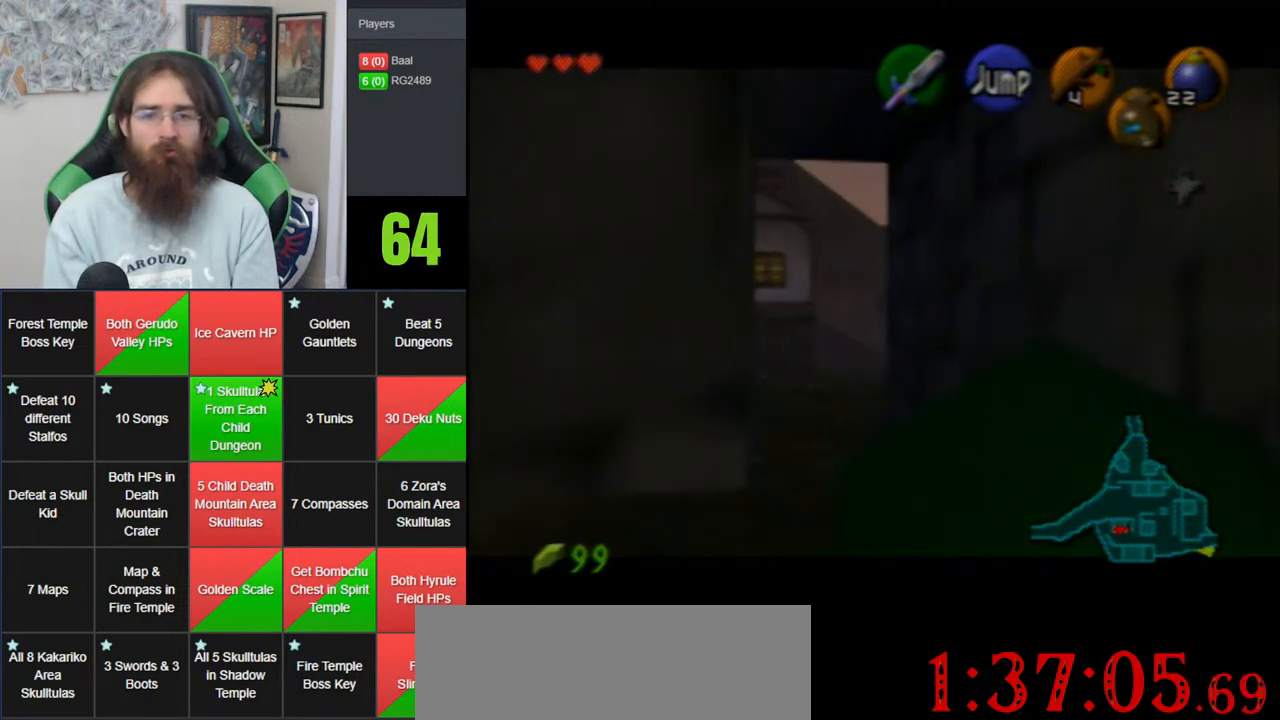
Gameplay with a controller (Nintendo layout); each line is a JSON object with the inputs held at the frame after it (dt_ms = milliseconds from this image to that frame). "events" lists button and stick changes between this image and that frame as [ms after this image, input, new state], when the widget could be followed in between. Not read: B DPAD_DOWN DPAD_RIGHT DPAD_UP L1 L3 R1 R3 START X Y.
{"dt_ms": 500, "buttons": ["Z"], "left_stick": "down", "events": []}
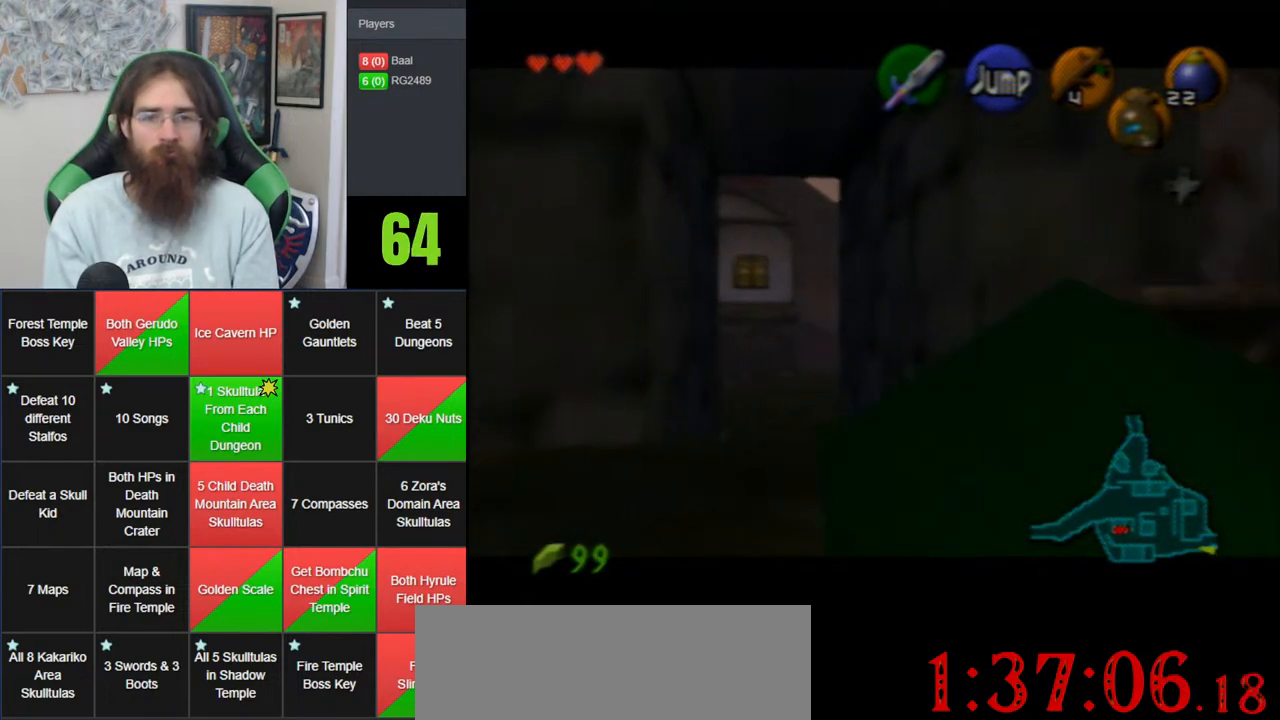
{"dt_ms": 500, "buttons": ["Z"], "left_stick": "down", "events": []}
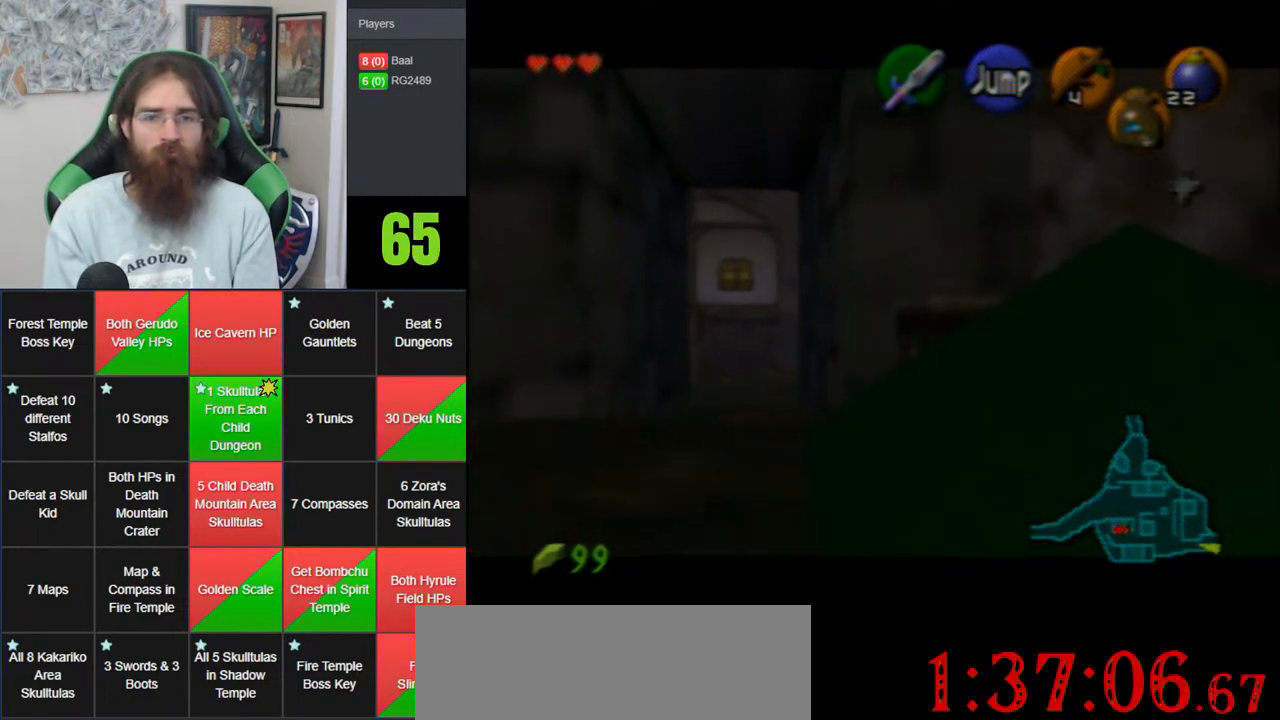
{"dt_ms": 500, "buttons": ["Z"], "left_stick": "down", "events": []}
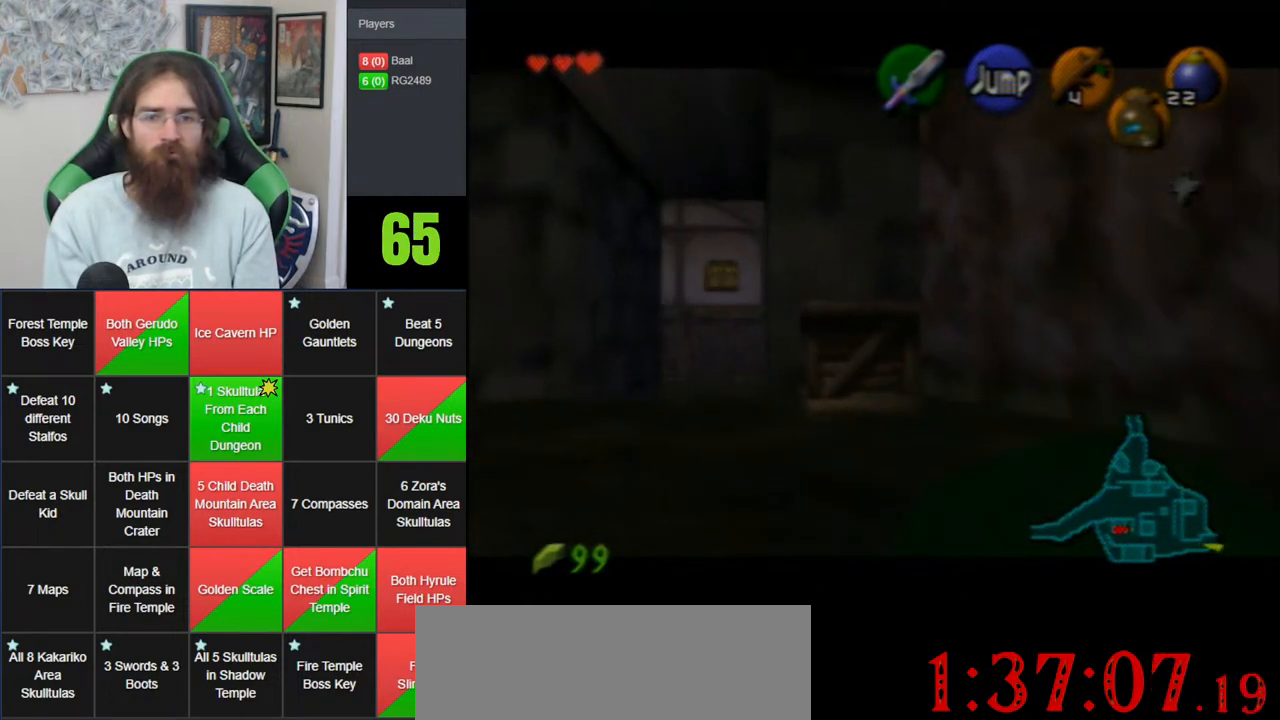
{"dt_ms": 500, "buttons": ["Z"], "left_stick": "down", "events": []}
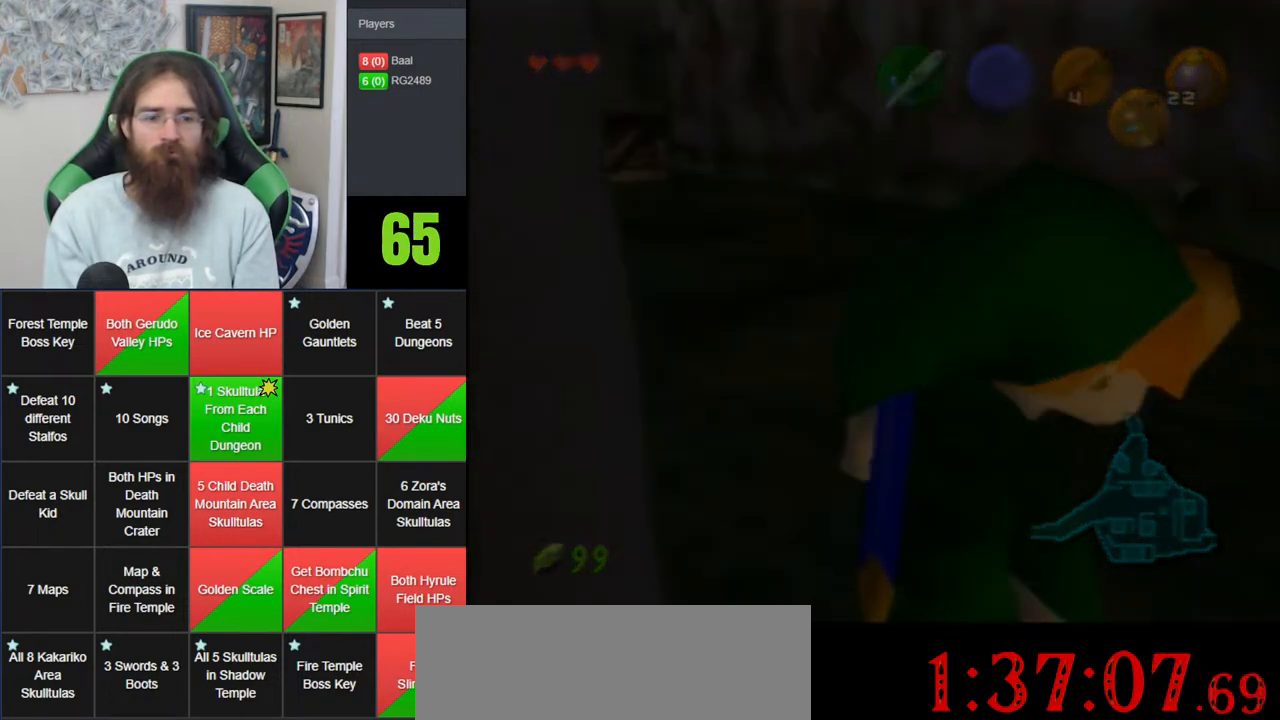
{"dt_ms": 500, "buttons": [], "left_stick": "center", "events": [[100, "Z", "up"], [167, "left_stick", "center"]]}
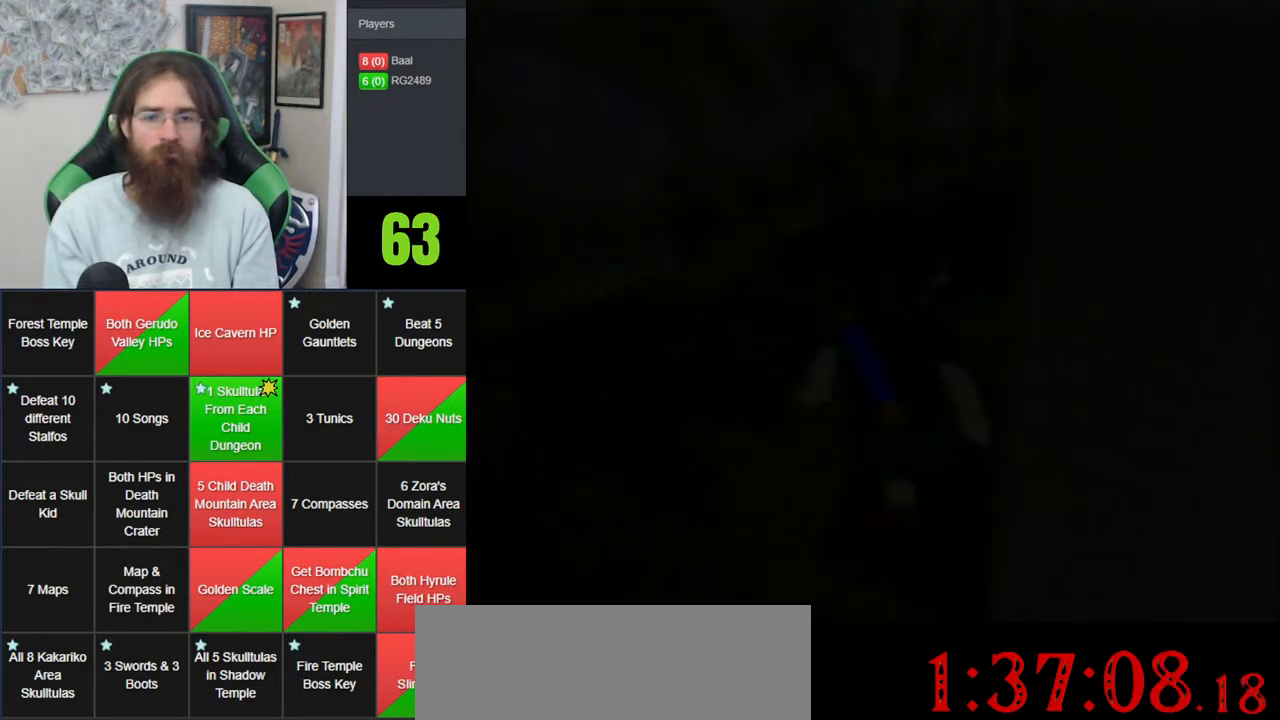
{"dt_ms": 500, "buttons": [], "left_stick": "center", "events": []}
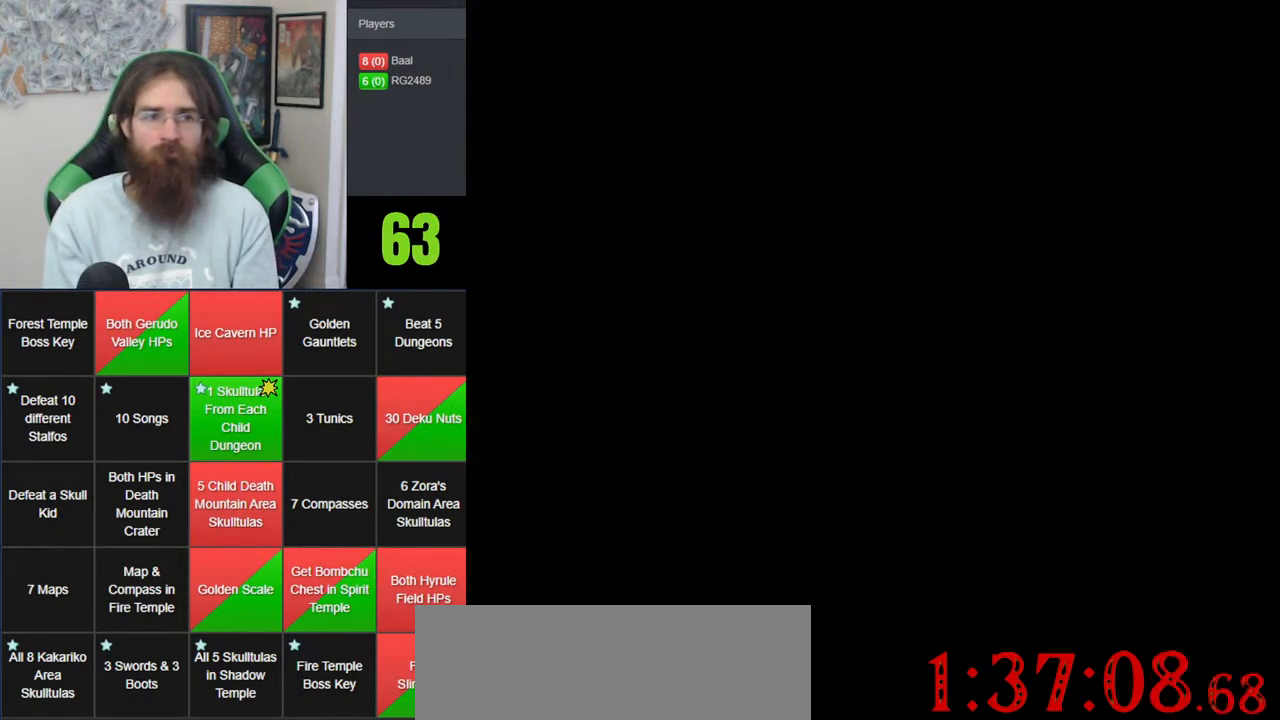
{"dt_ms": 500, "buttons": [], "left_stick": "center", "events": []}
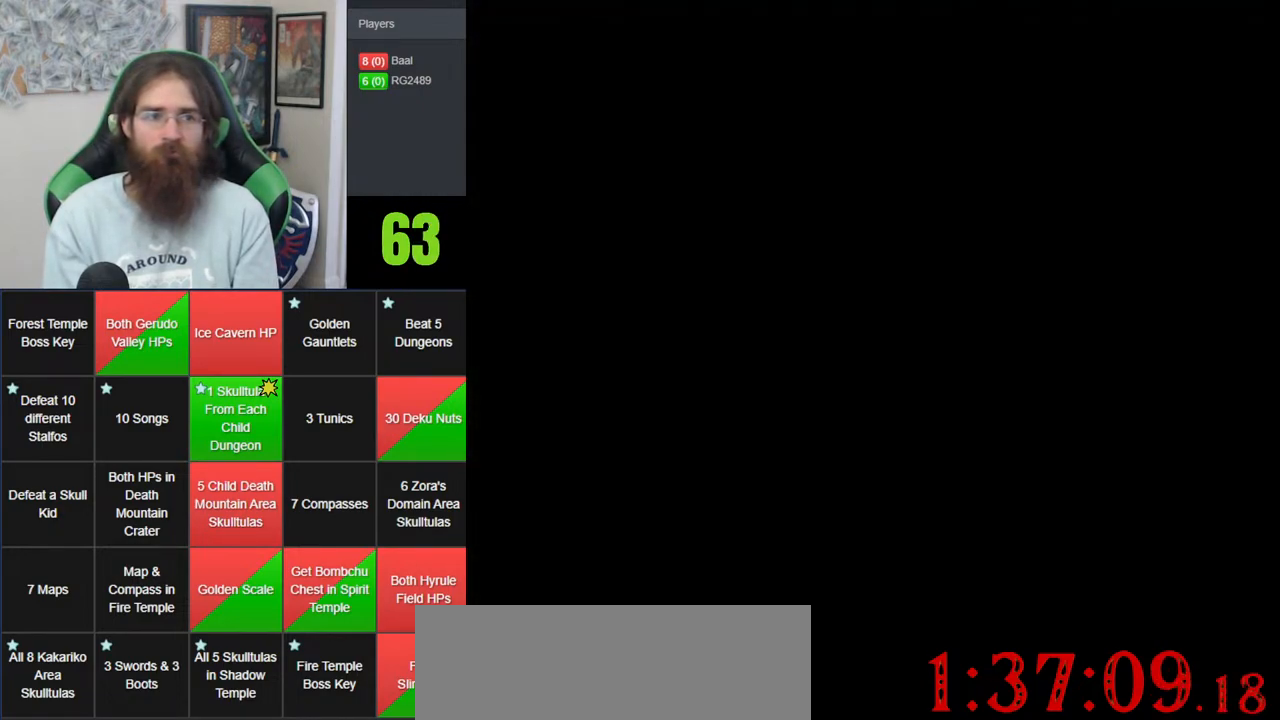
{"dt_ms": 500, "buttons": [], "left_stick": "center", "events": []}
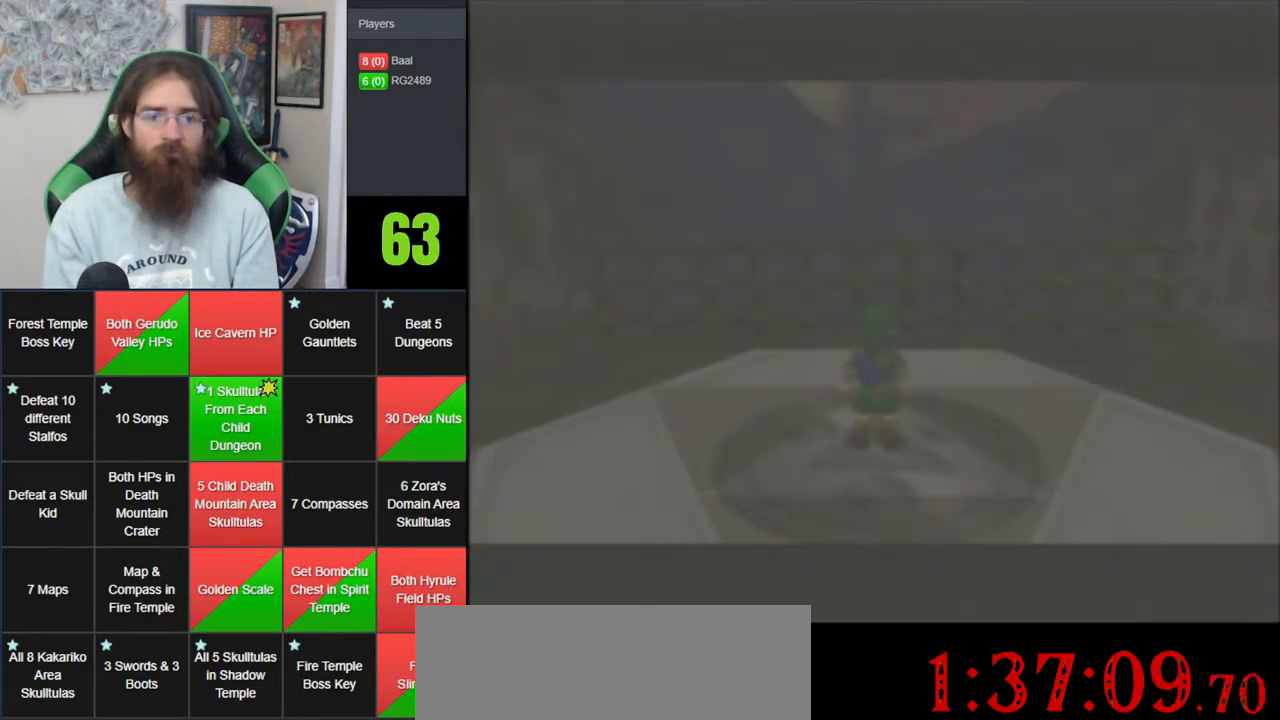
{"dt_ms": 500, "buttons": [], "left_stick": "center", "events": []}
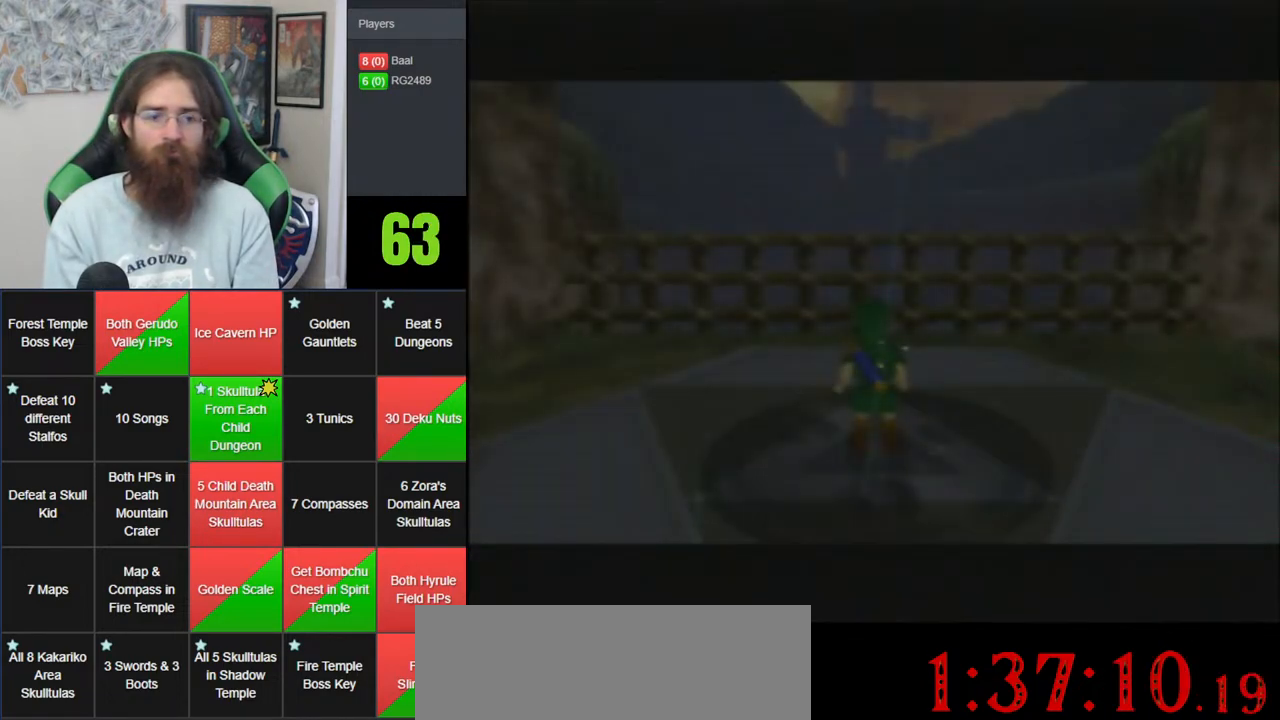
{"dt_ms": 500, "buttons": [], "left_stick": "center", "events": []}
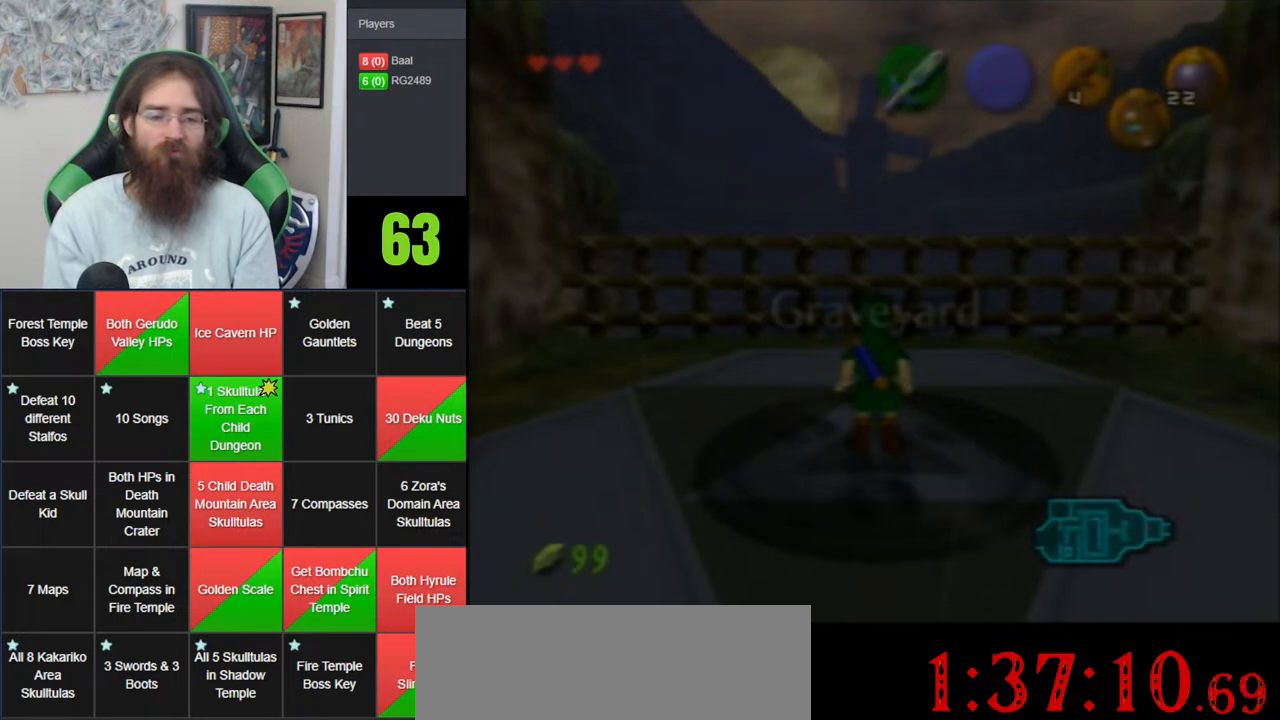
{"dt_ms": 500, "buttons": [], "left_stick": "center", "events": []}
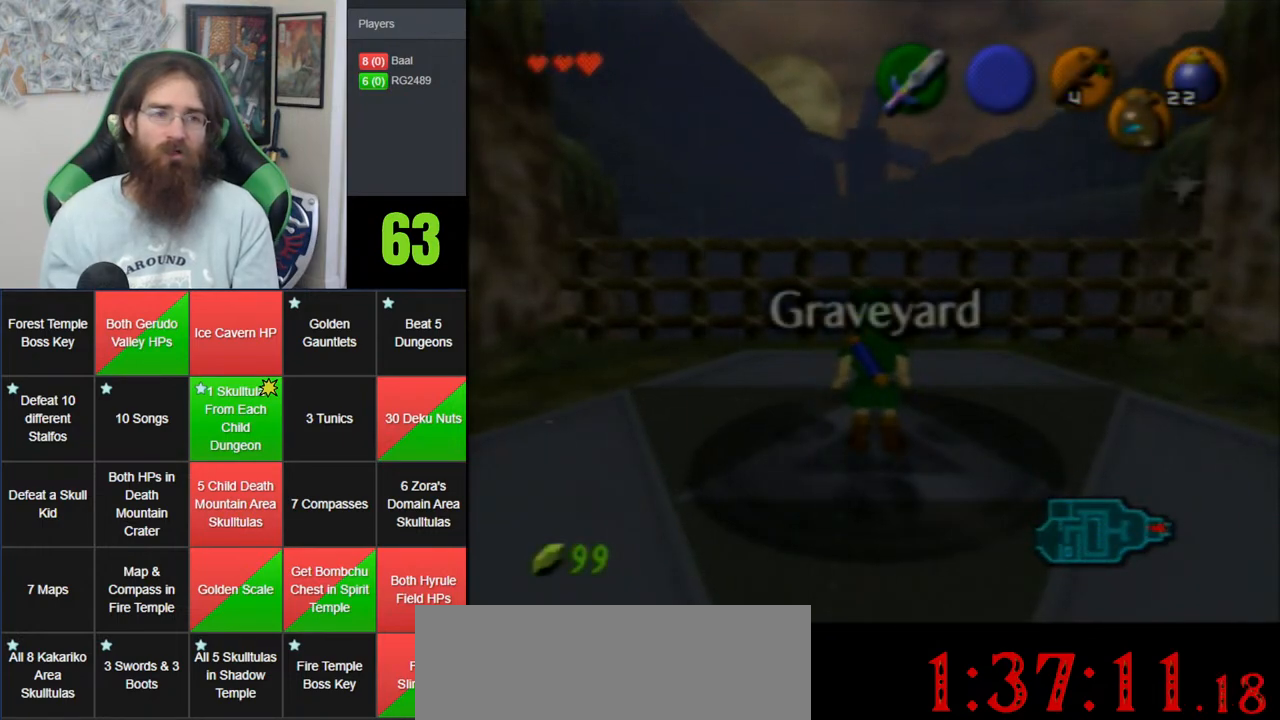
{"dt_ms": 500, "buttons": [], "left_stick": "center", "events": []}
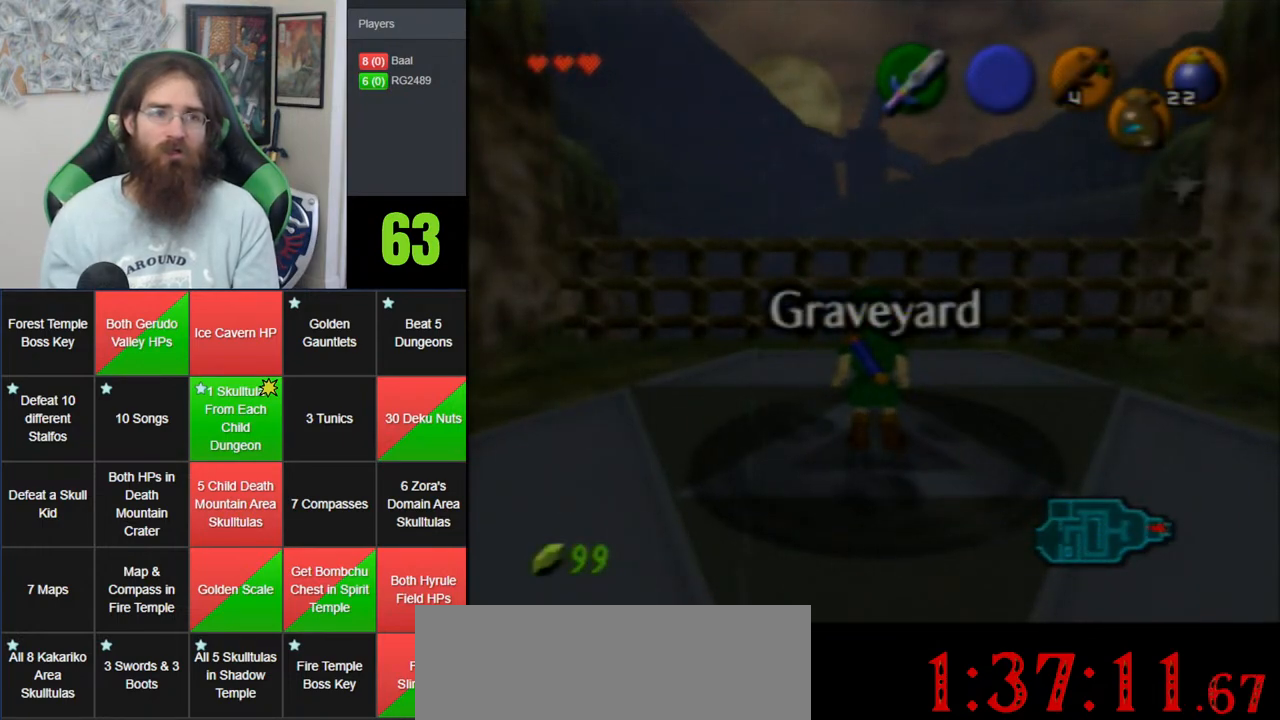
{"dt_ms": 500, "buttons": [], "left_stick": "center", "events": []}
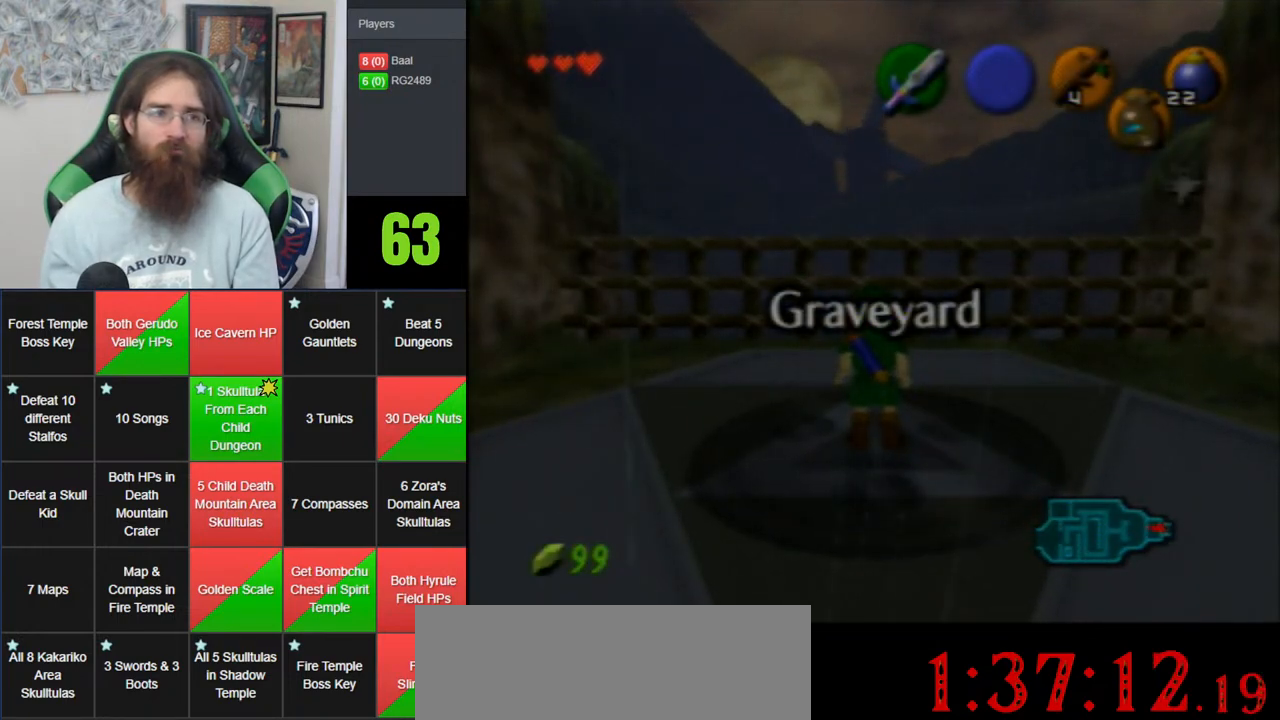
{"dt_ms": 500, "buttons": [], "left_stick": "right", "events": [[317, "left_stick", "right"]]}
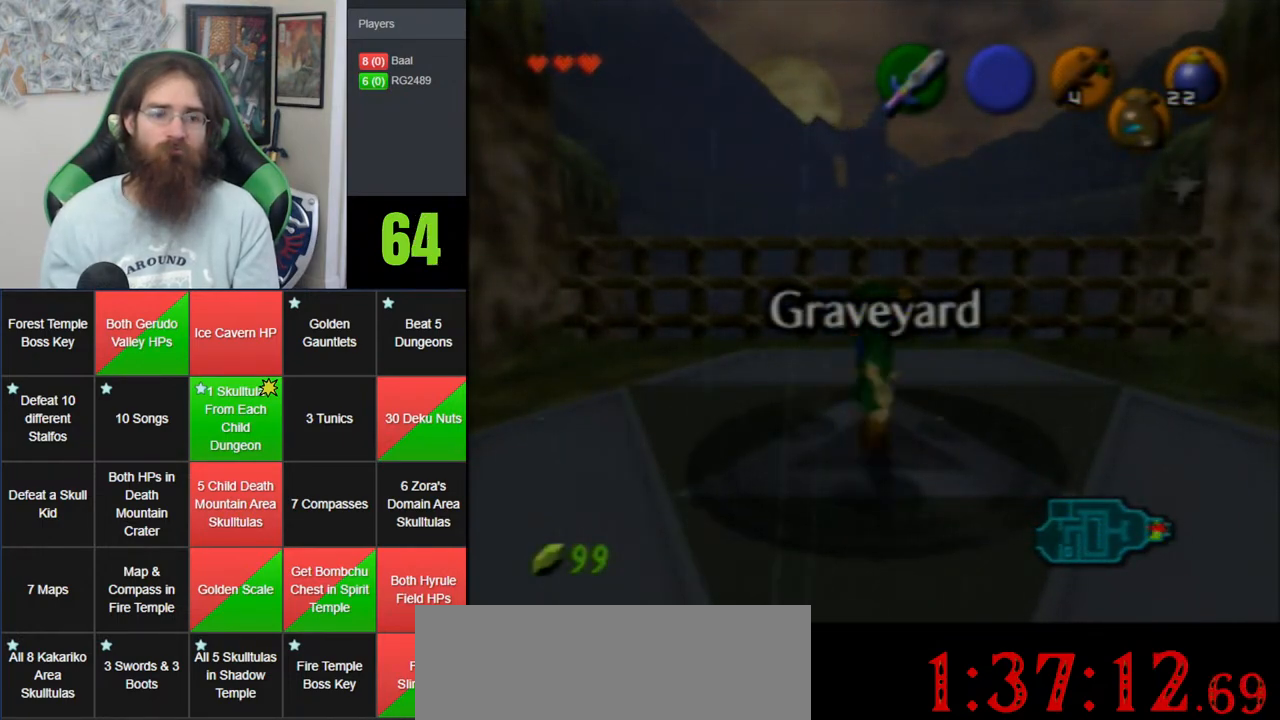
{"dt_ms": 500, "buttons": ["Z"], "left_stick": "center", "events": [[100, "left_stick", "down-right"], [317, "Z", "down"], [383, "left_stick", "right"], [500, "left_stick", "center"]]}
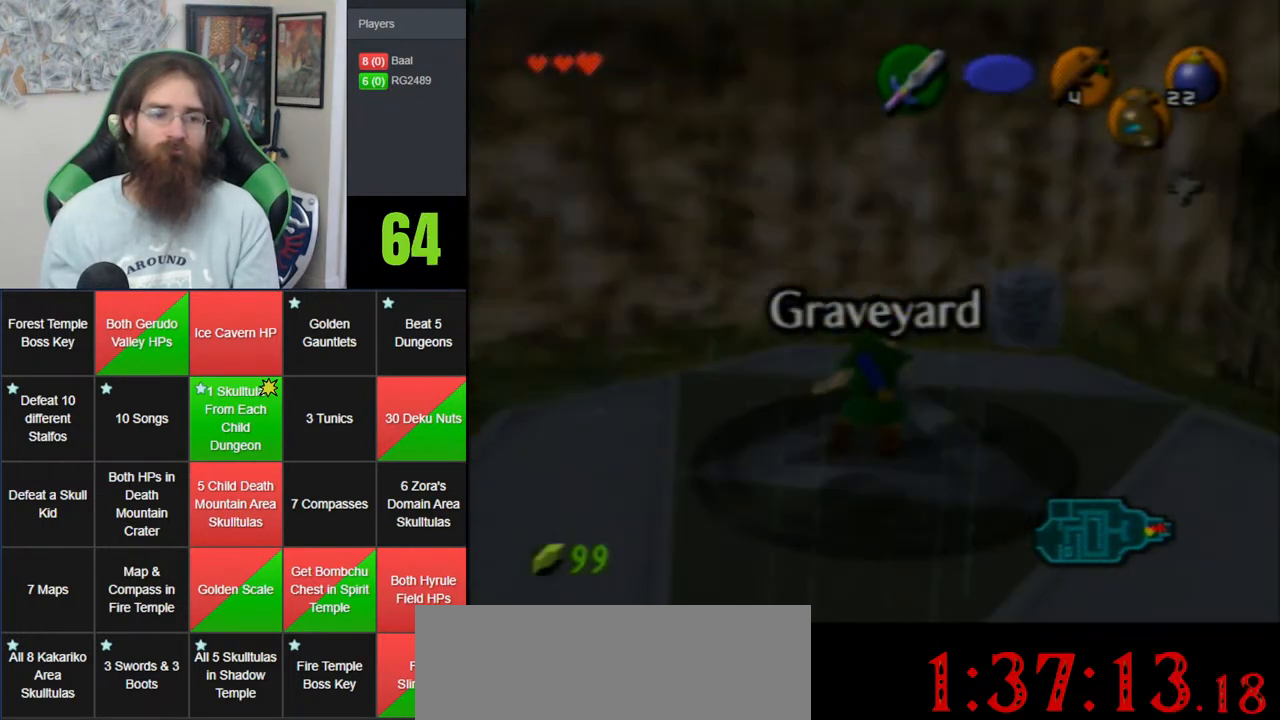
{"dt_ms": 500, "buttons": [], "left_stick": "down-left", "events": [[167, "Z", "up"], [350, "left_stick", "down-left"]]}
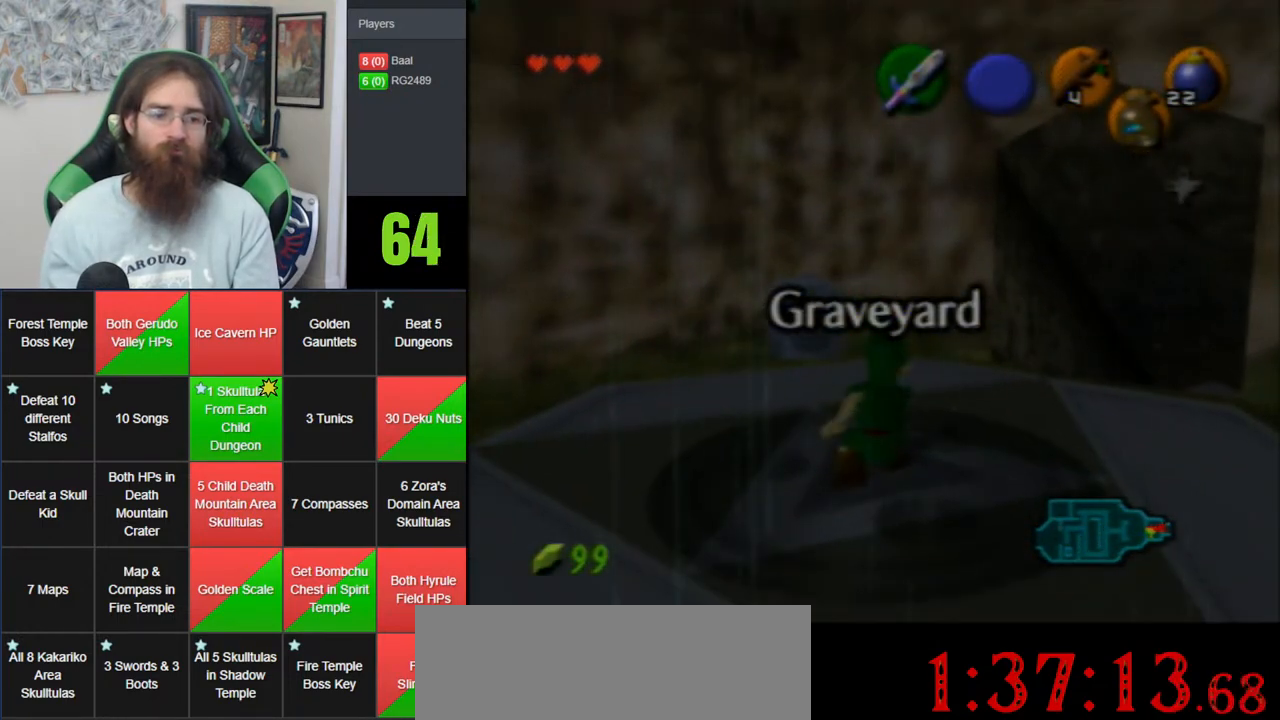
{"dt_ms": 500, "buttons": [], "left_stick": "center", "events": [[33, "Z", "down"], [67, "left_stick", "center"], [200, "Z", "up"]]}
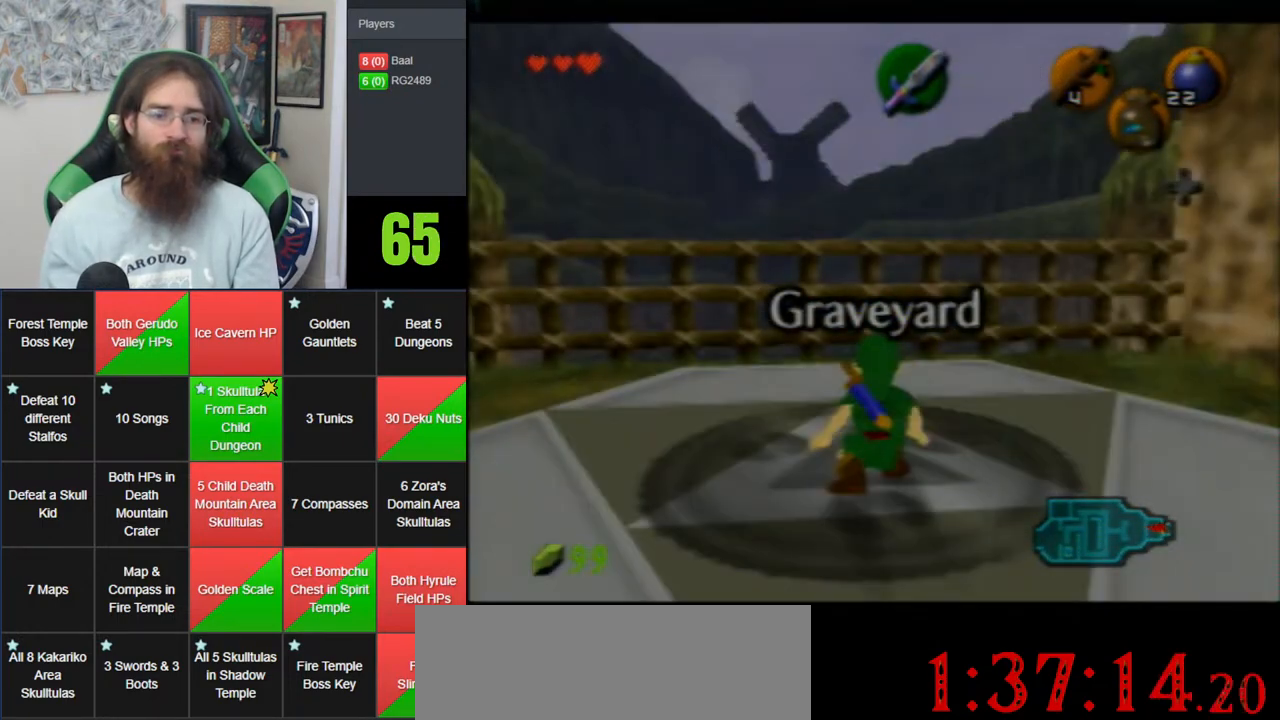
{"dt_ms": 1000, "buttons": [], "left_stick": "up", "events": [[483, "left_stick", "up"]]}
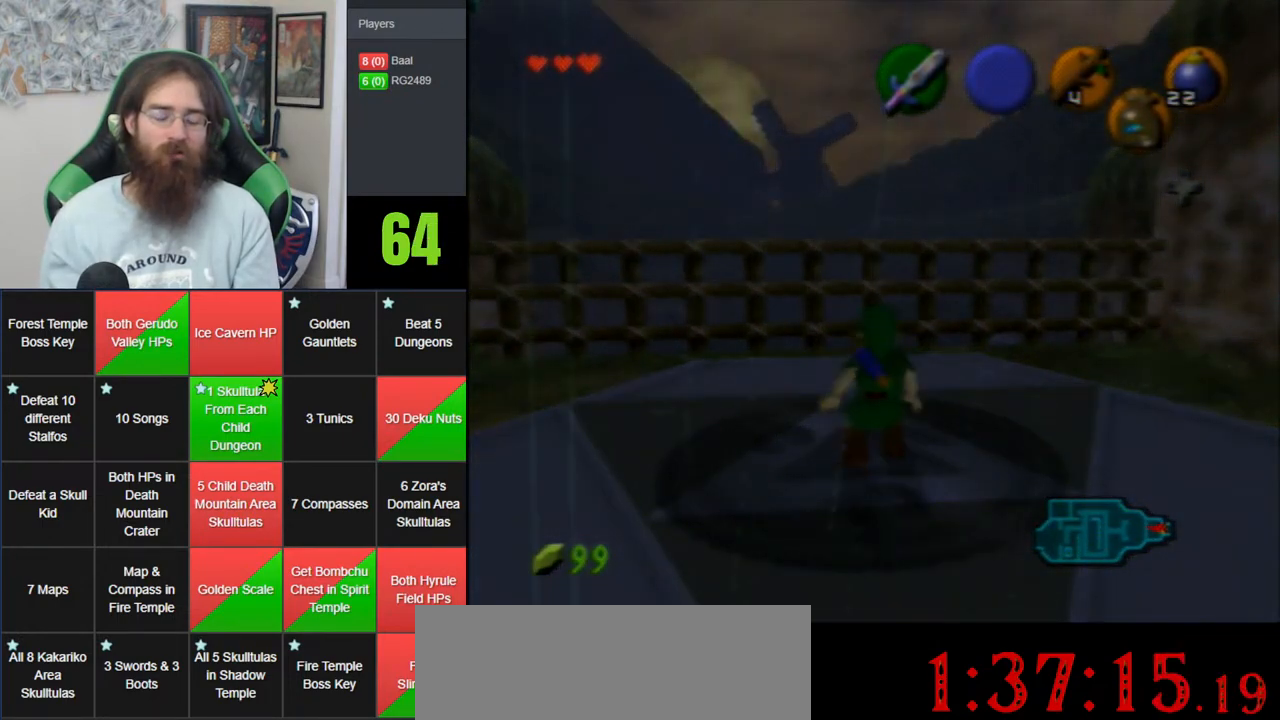
{"dt_ms": 500, "buttons": [], "left_stick": "center", "events": [[450, "left_stick", "center"]]}
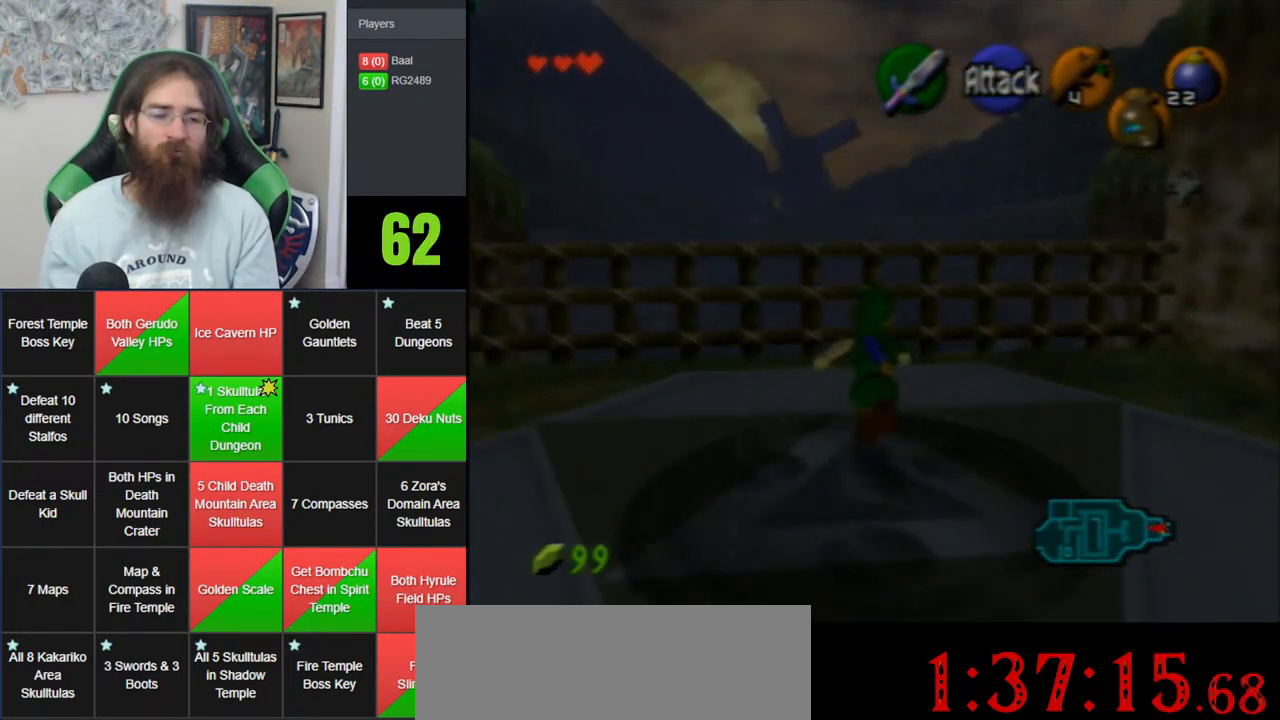
{"dt_ms": 500, "buttons": [], "left_stick": "center", "events": []}
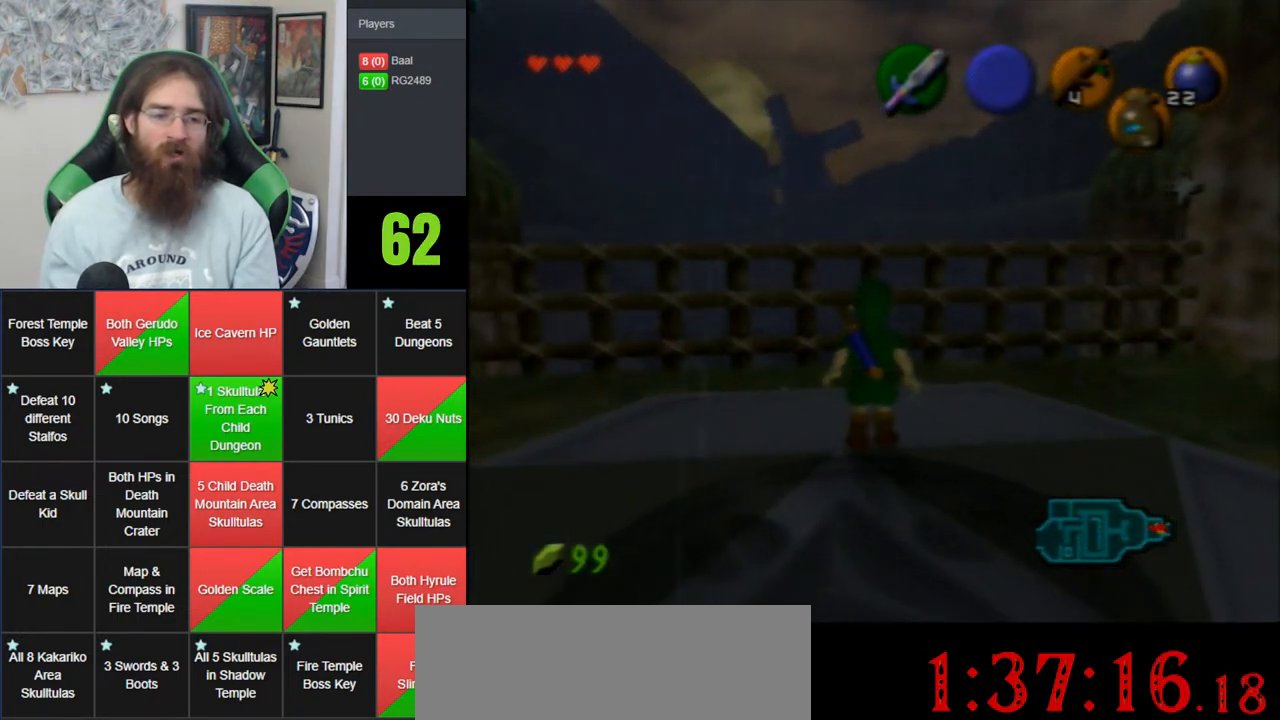
{"dt_ms": 500, "buttons": [], "left_stick": "center", "events": []}
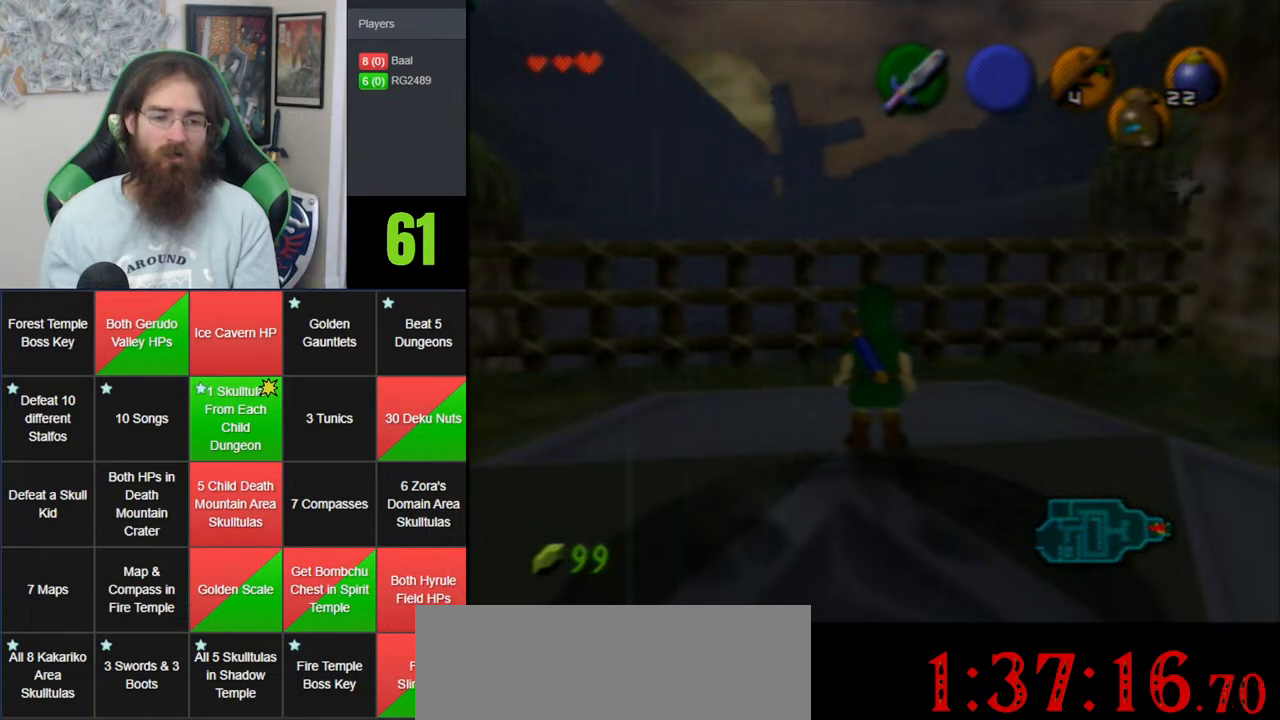
{"dt_ms": 500, "buttons": [], "left_stick": "up", "events": [[300, "left_stick", "up"]]}
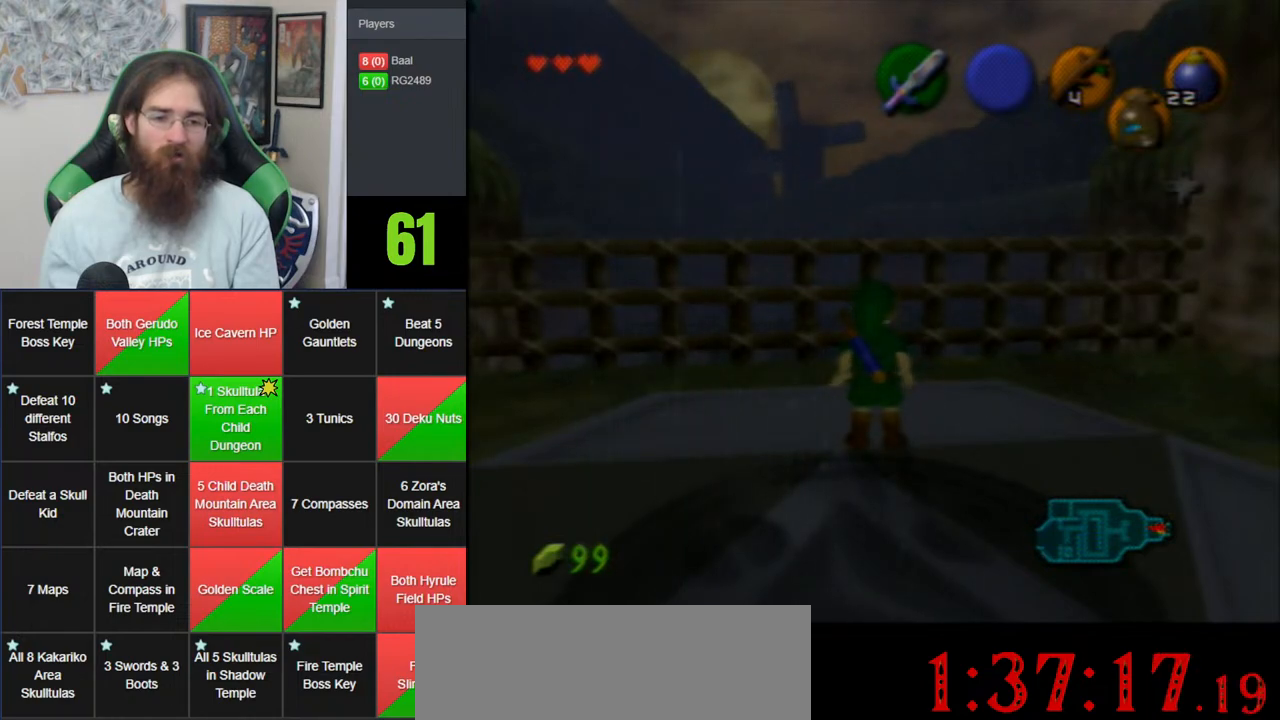
{"dt_ms": 500, "buttons": [], "left_stick": "up", "events": []}
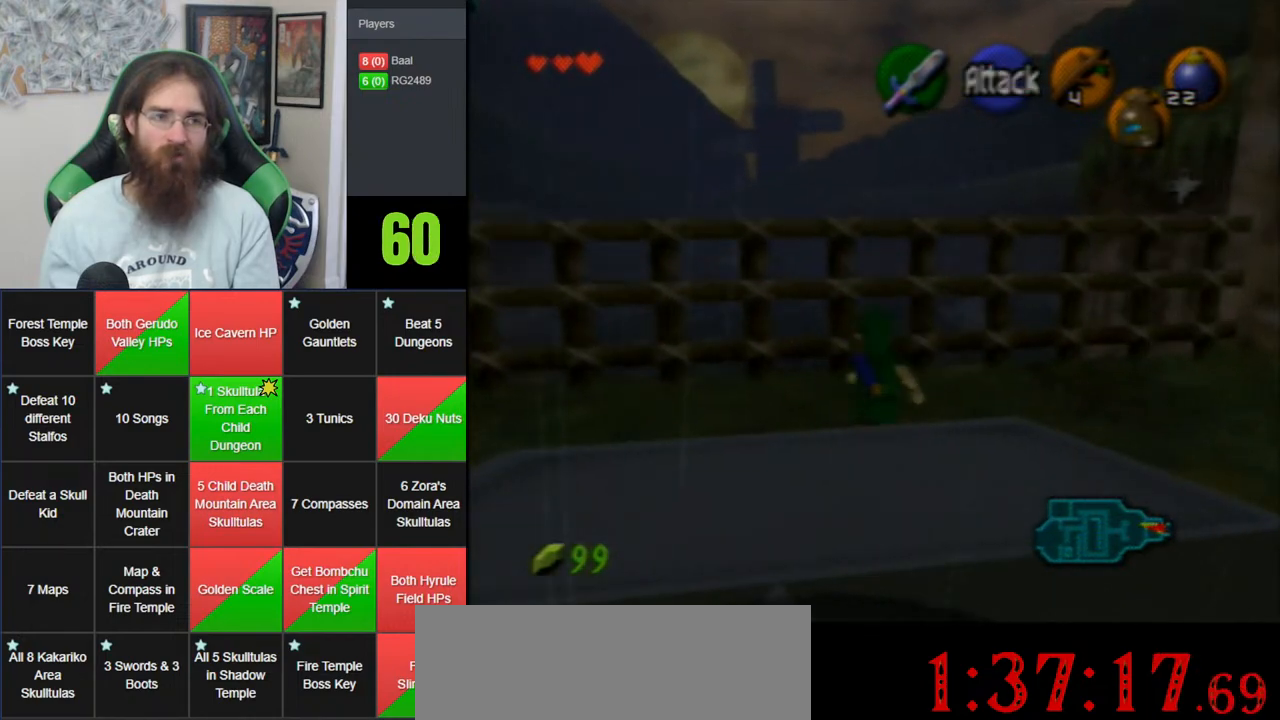
{"dt_ms": 500, "buttons": [], "left_stick": "up", "events": [[400, "A", "down"], [450, "A", "up"]]}
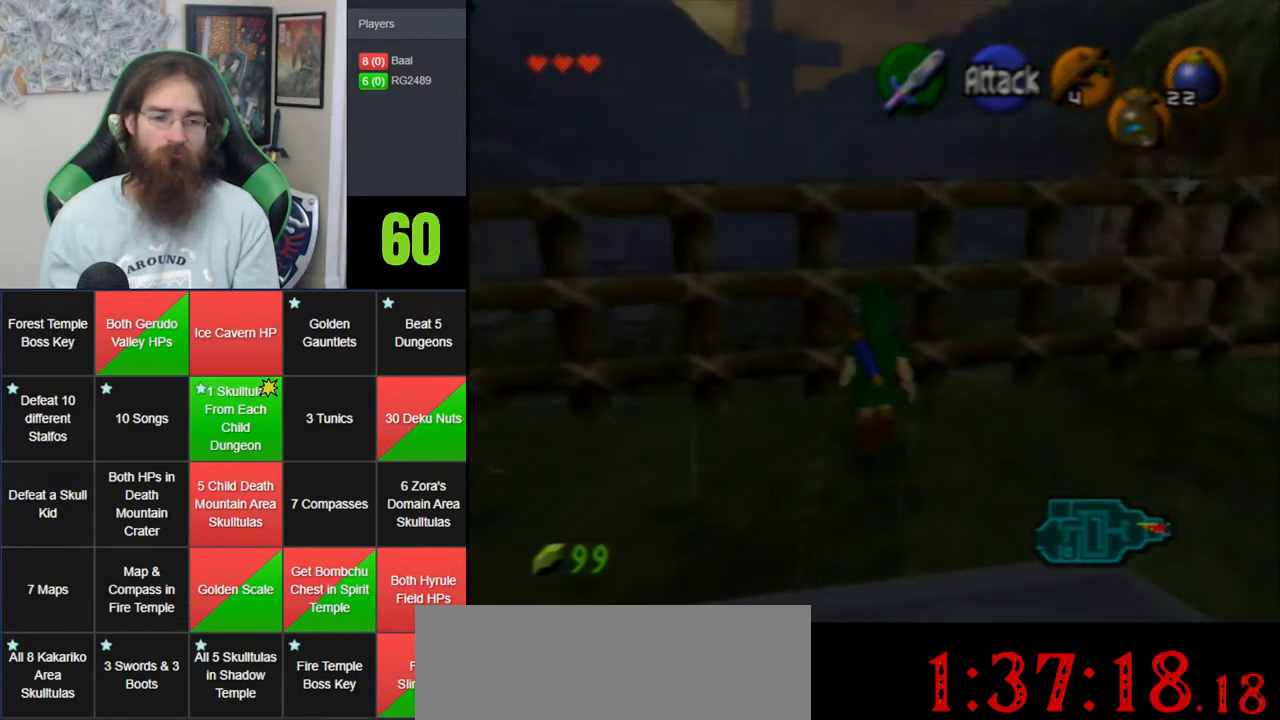
{"dt_ms": 500, "buttons": ["A"], "left_stick": "up", "events": [[50, "A", "down"], [117, "A", "up"], [200, "A", "down"], [333, "A", "up"], [400, "A", "down"]]}
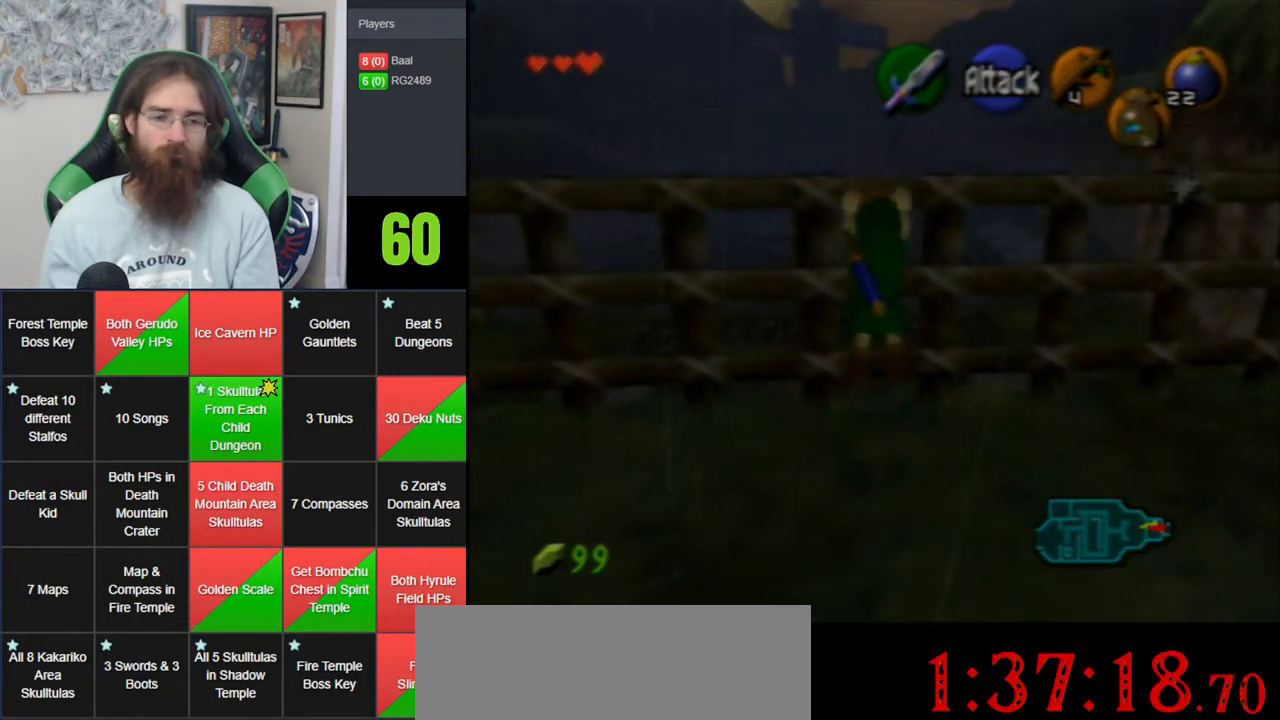
{"dt_ms": 500, "buttons": [], "left_stick": "up", "events": [[17, "A", "up"], [83, "A", "down"], [183, "A", "up"], [300, "A", "down"], [367, "A", "up"]]}
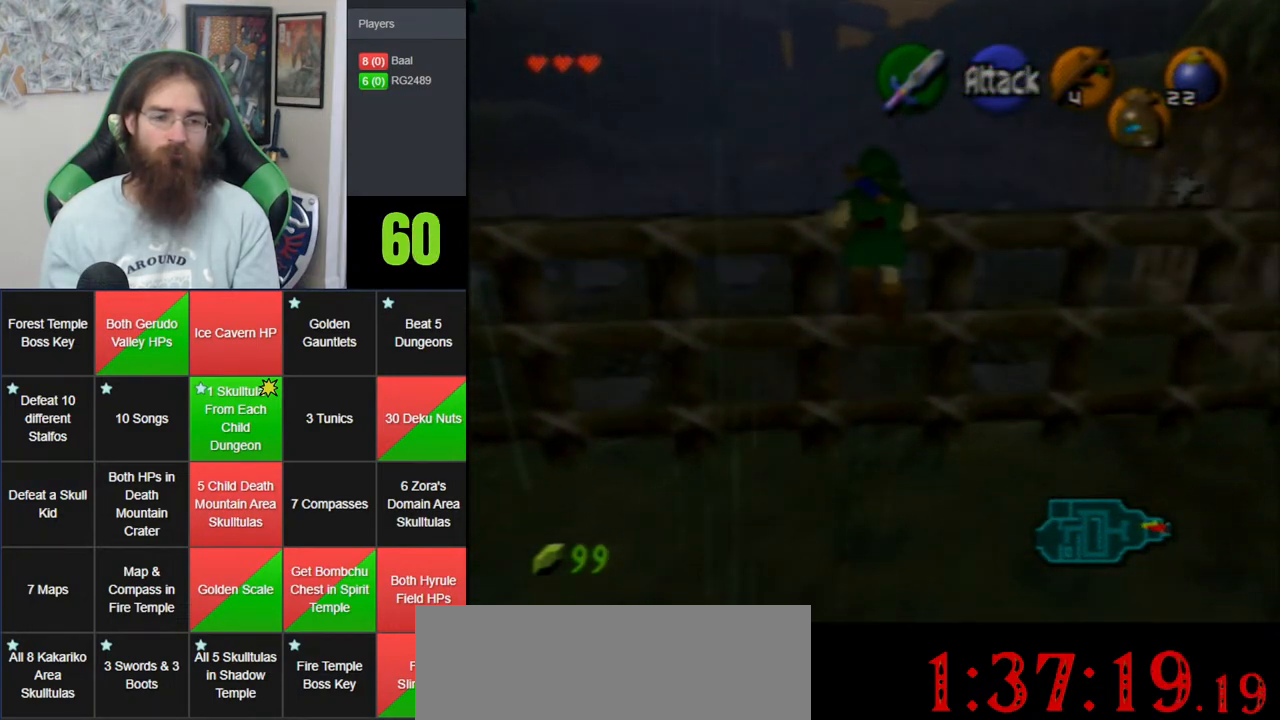
{"dt_ms": 500, "buttons": [], "left_stick": "center", "events": [[367, "left_stick", "center"]]}
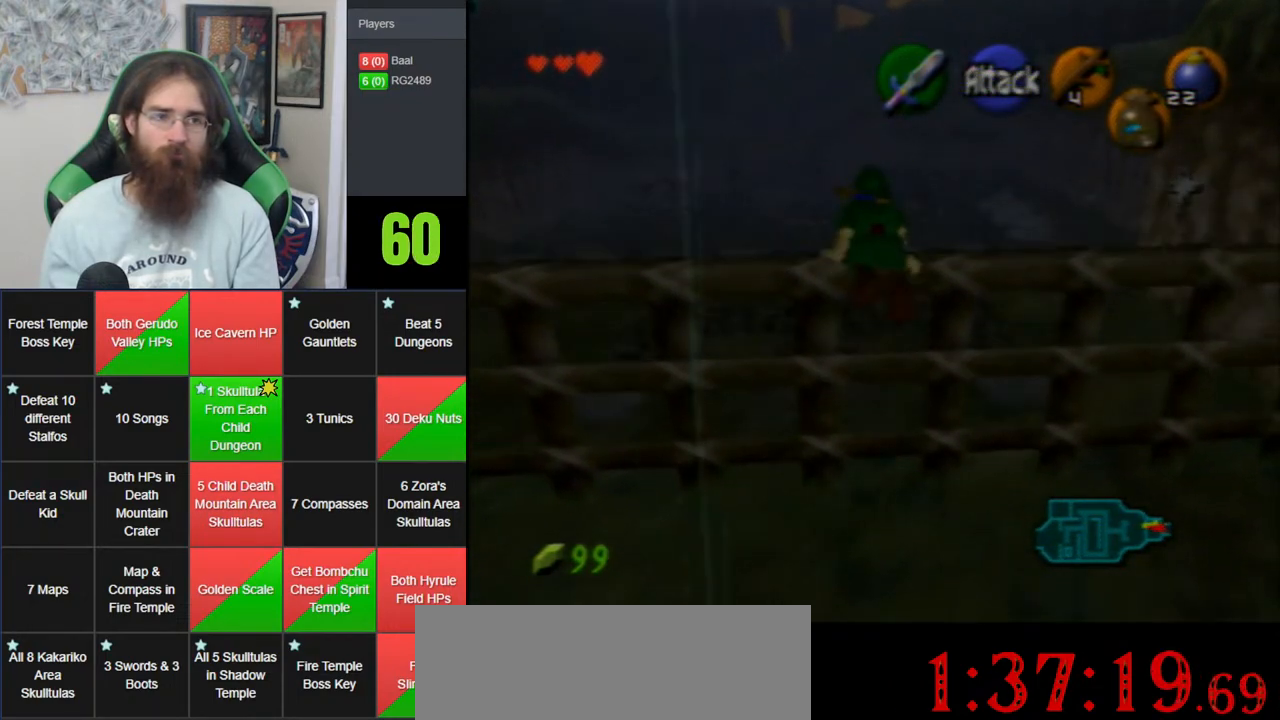
{"dt_ms": 500, "buttons": [], "left_stick": "center", "events": []}
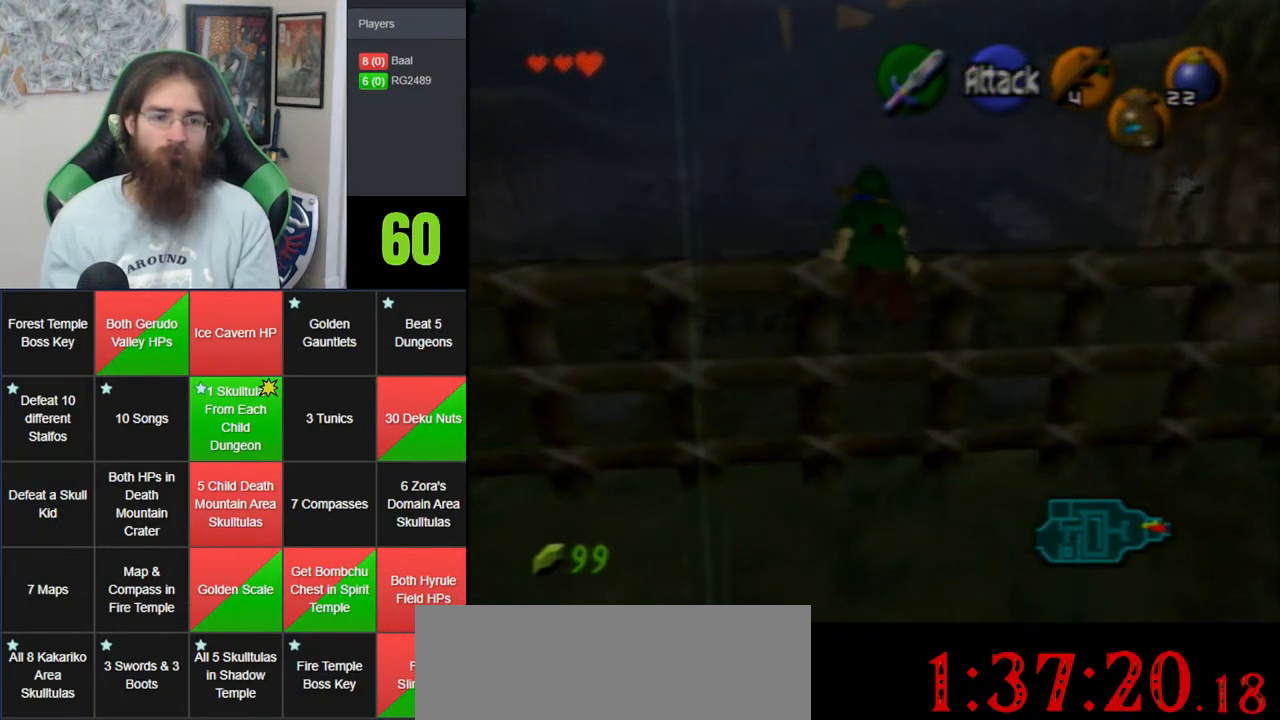
{"dt_ms": 500, "buttons": [], "left_stick": "center", "events": []}
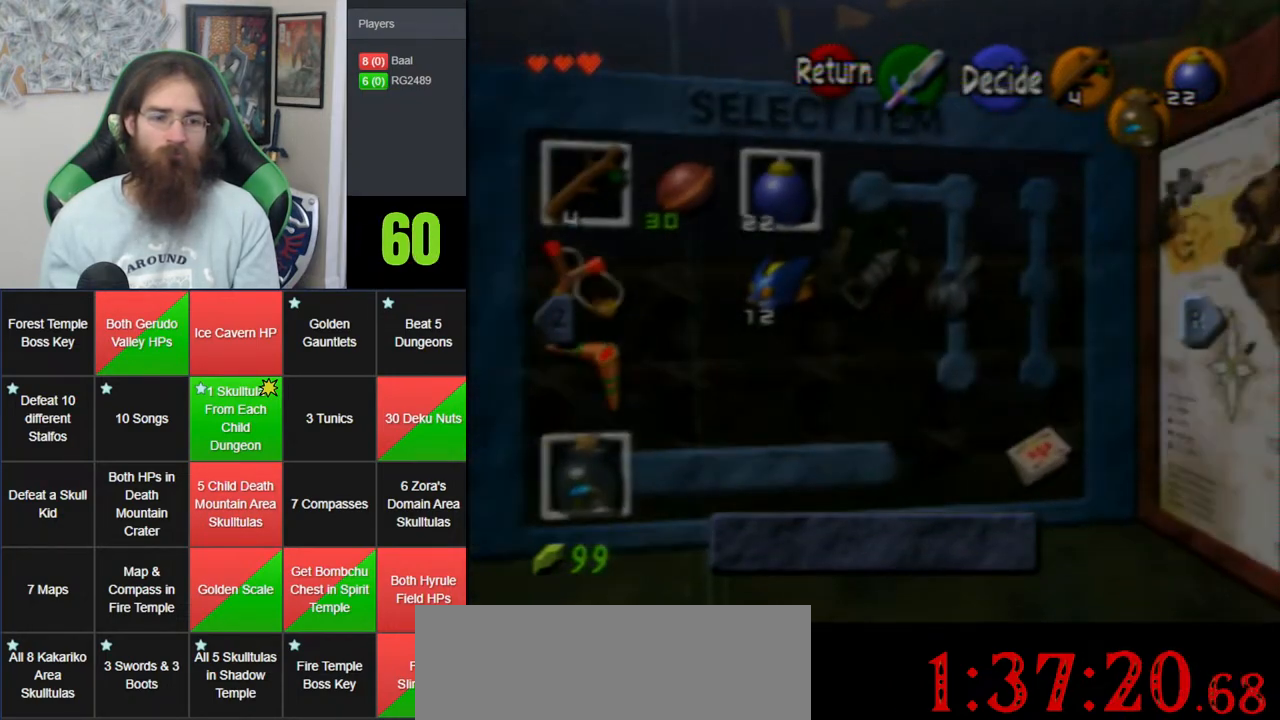
{"dt_ms": 500, "buttons": [], "left_stick": "center", "events": []}